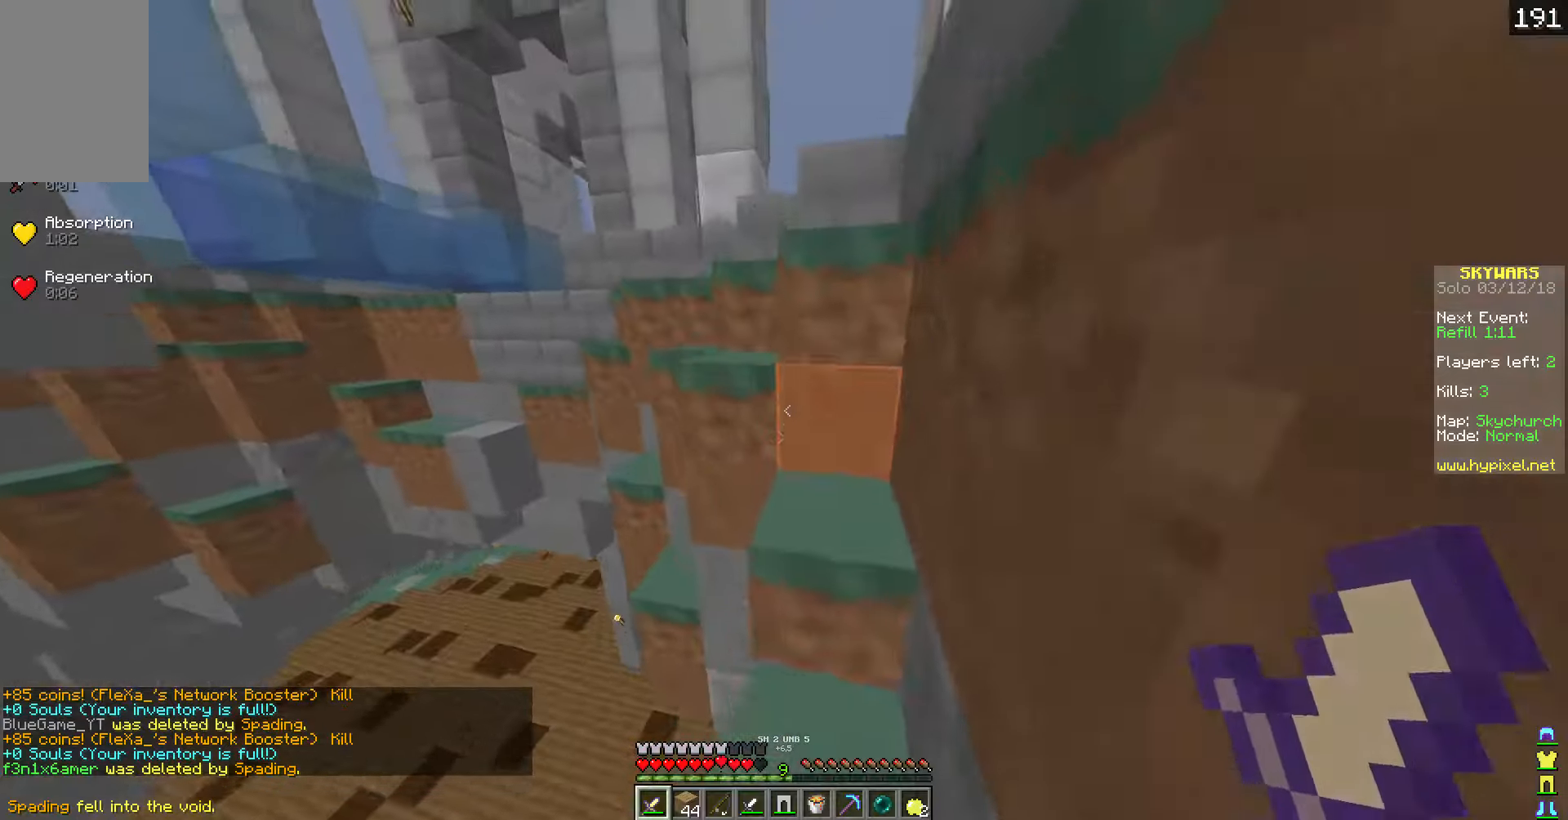
Gameplay with keyboard; each line is a JSON object with the keys held at the frame after it. "events" lists presses ("down") and releases ("up") of "a", "d", "s" and "w" between this image and that frame as [ms after this image, input, new state], when the widget could be followed in between. No other keys are recorded. Mouse input is not recorded.
{"keys": [], "events": [[218, "w", "up"]]}
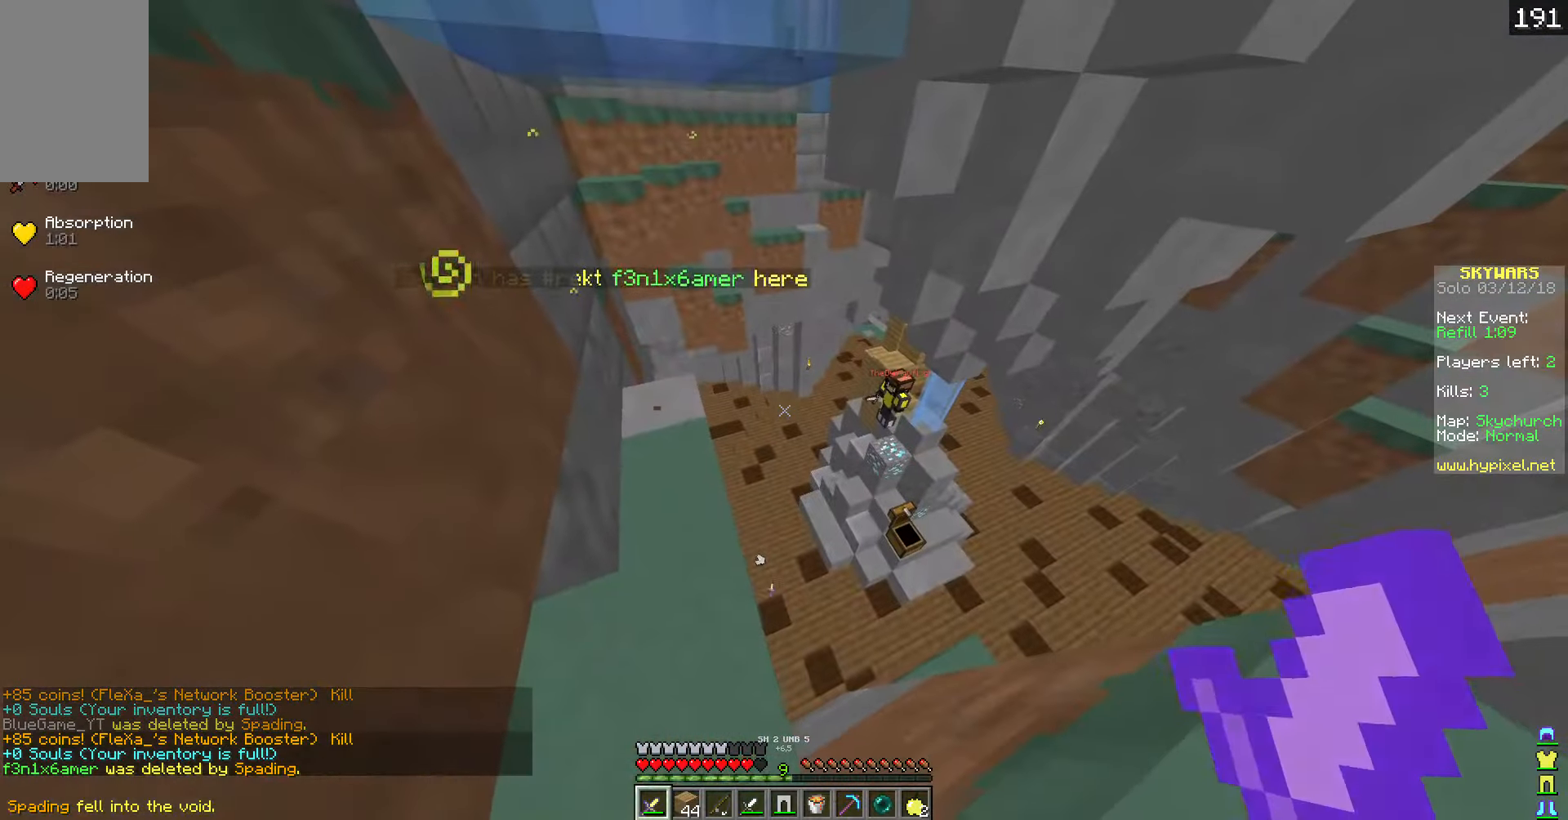
{"keys": [], "events": []}
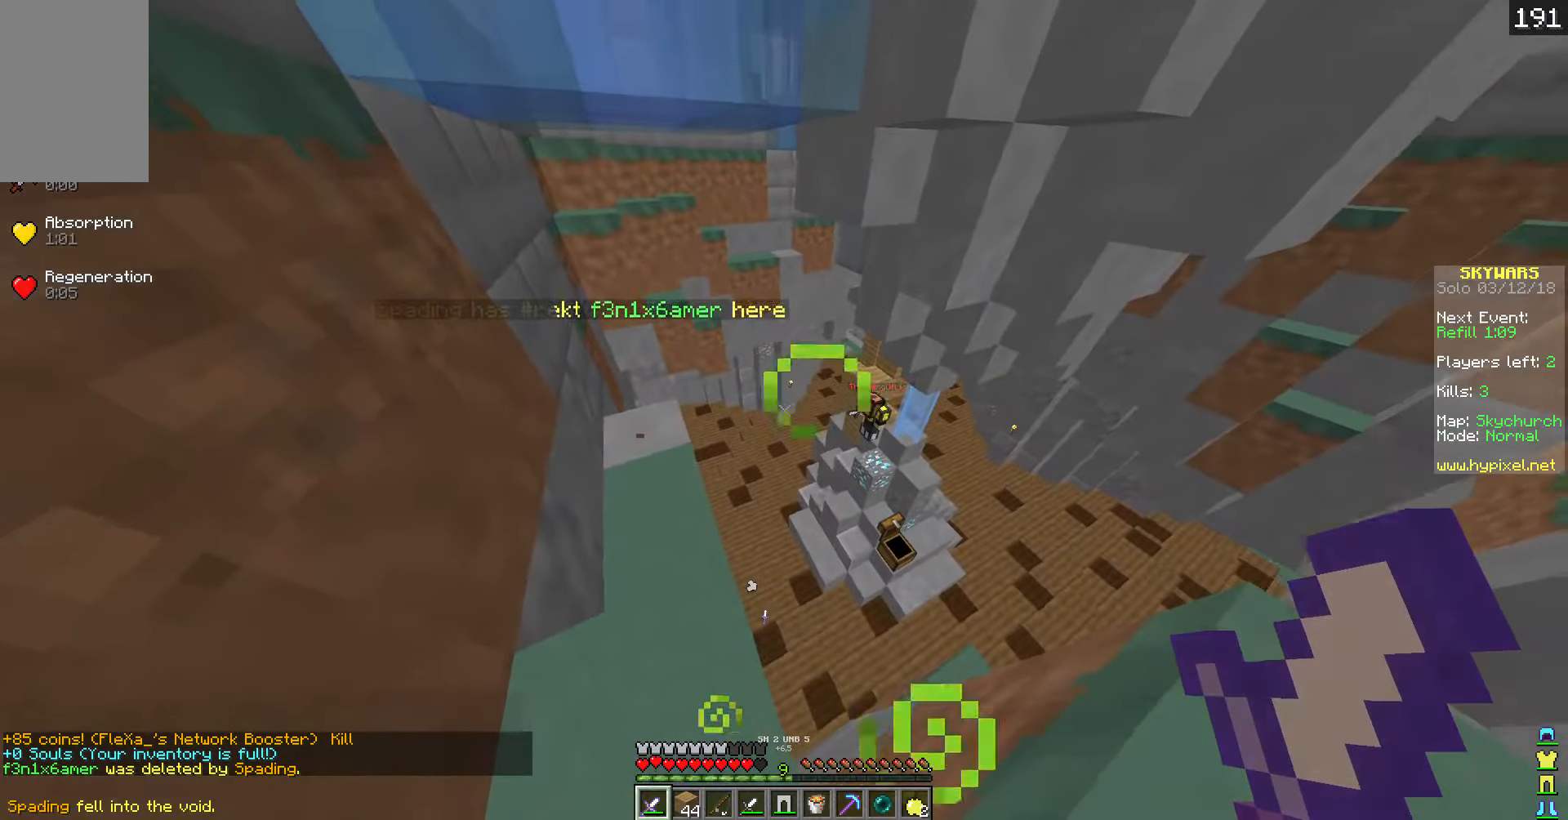
{"keys": ["a"], "events": [[318, "a", "down"]]}
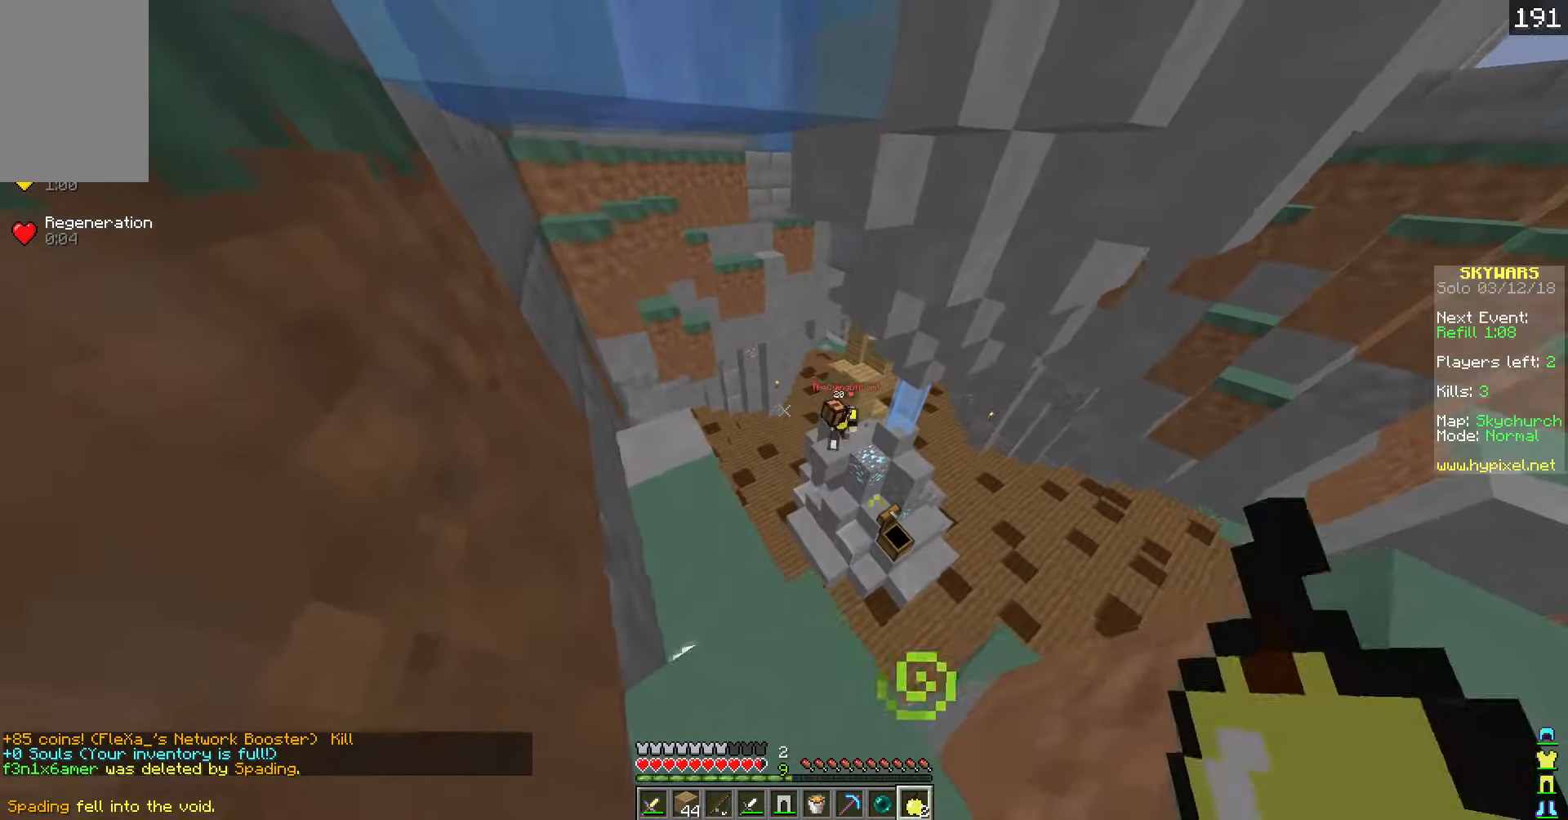
{"keys": [], "events": [[17, "w", "down"], [118, "a", "up"], [268, "w", "up"]]}
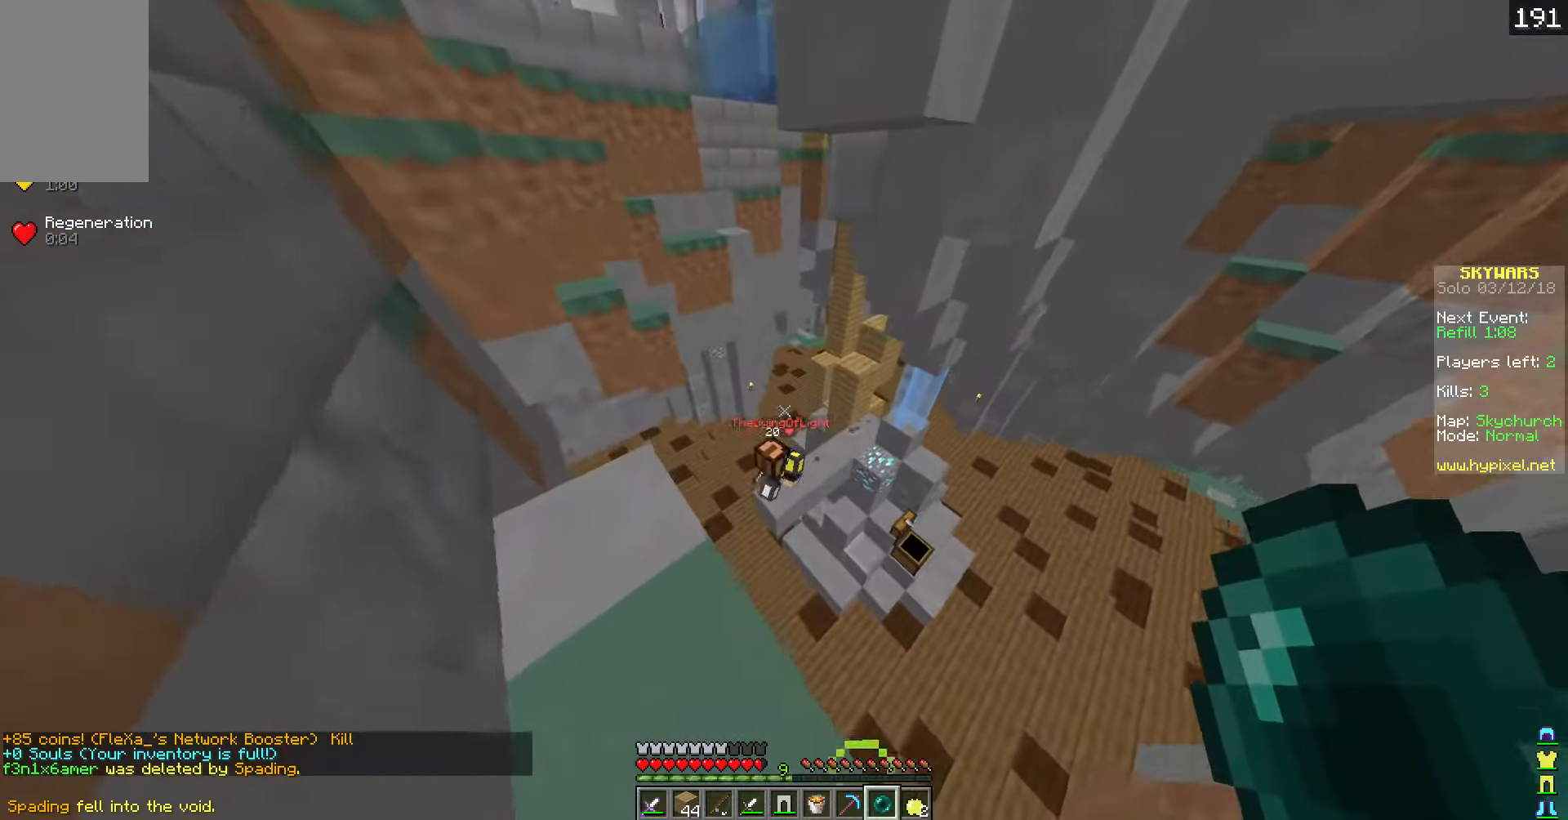
{"keys": [], "events": [[67, "w", "down"], [167, "w", "up"]]}
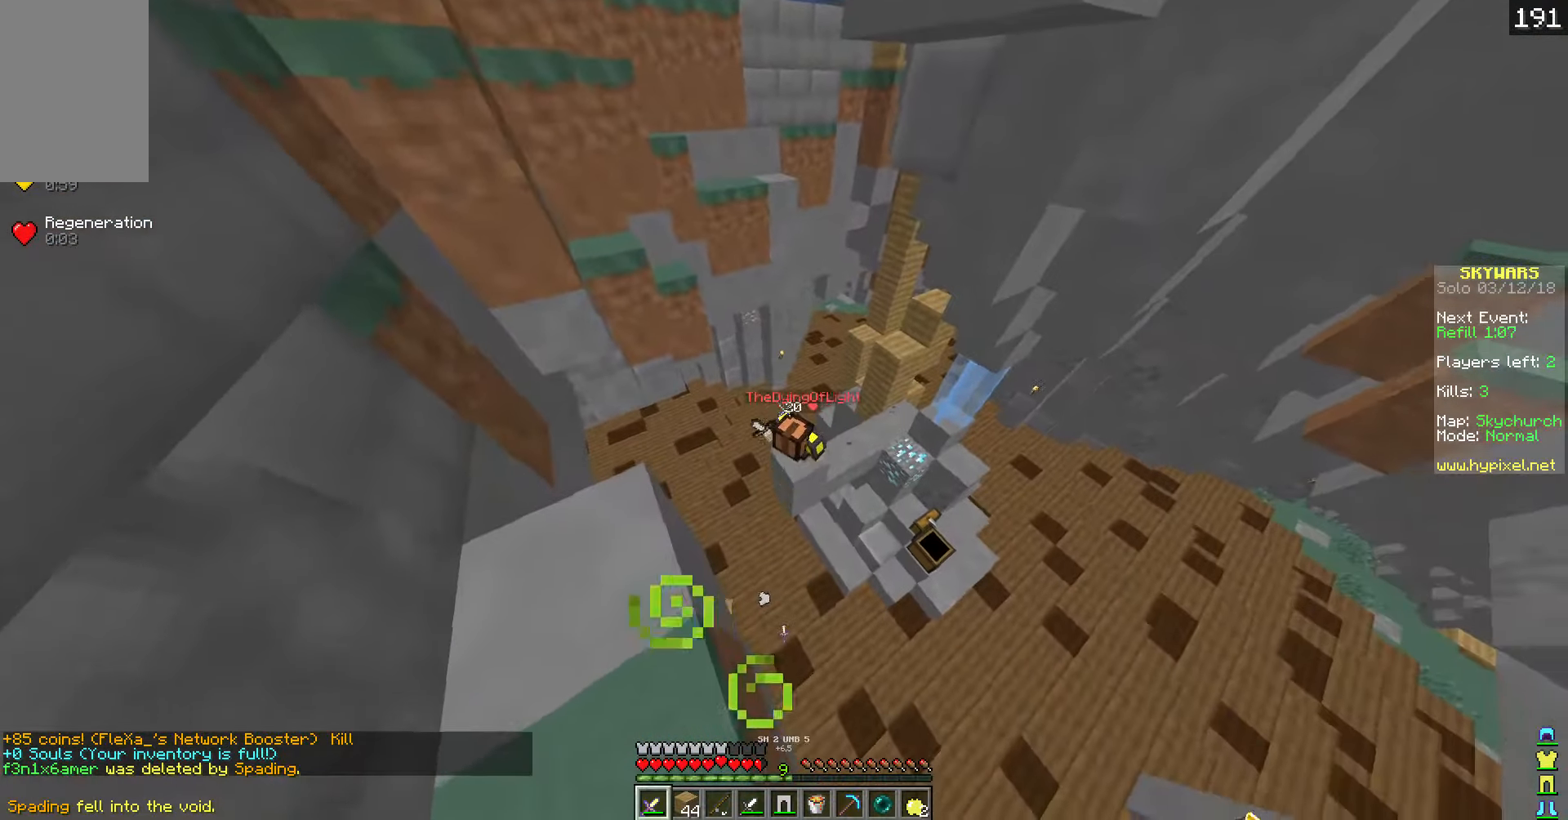
{"keys": ["d", "w"], "events": [[67, "w", "down"], [369, "d", "down"]]}
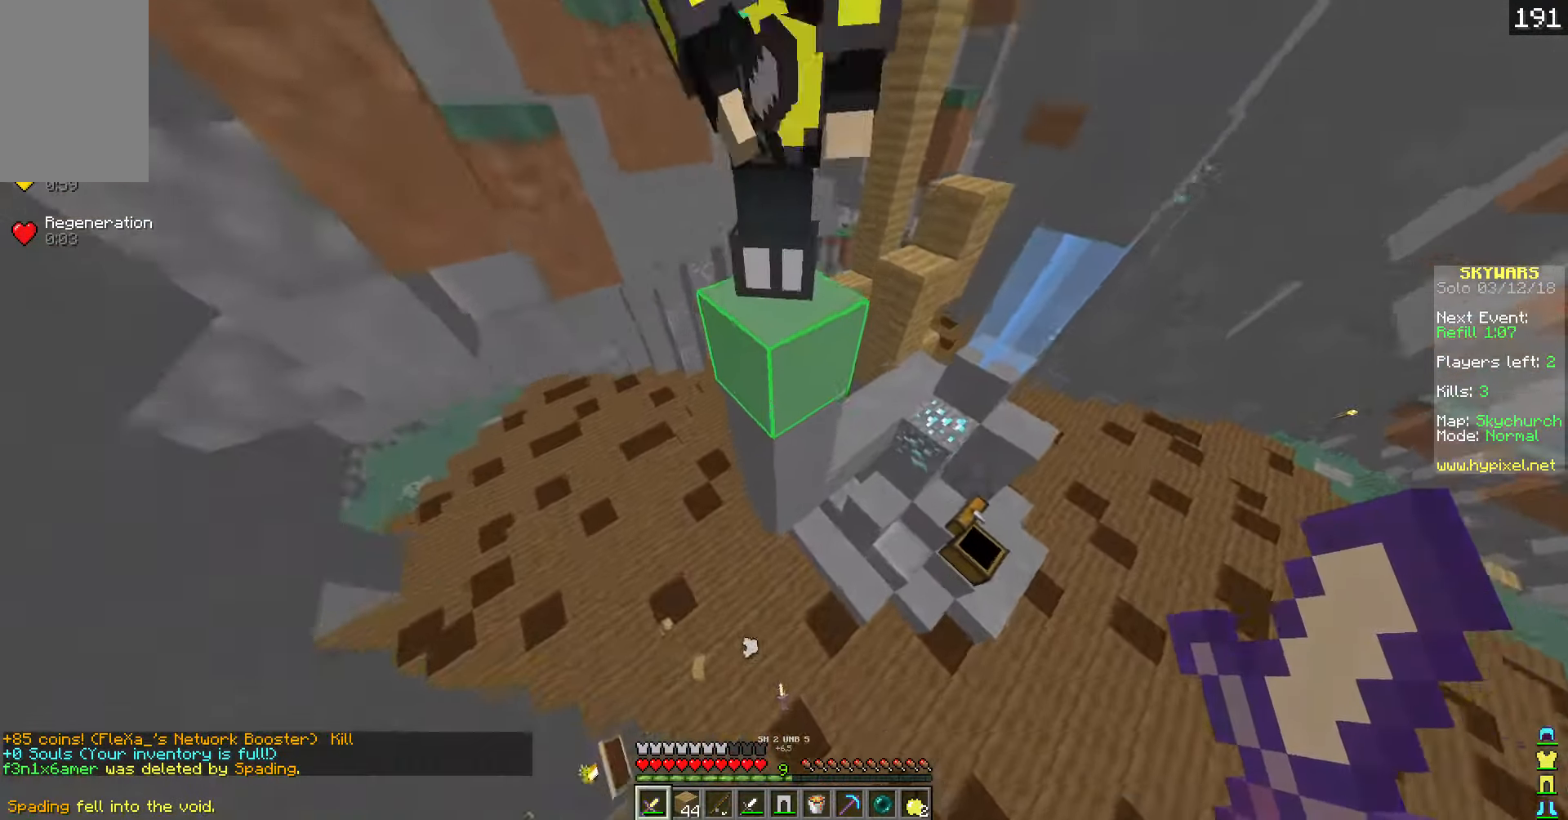
{"keys": ["a", "w"], "events": [[168, "d", "up"], [168, "w", "up"], [268, "a", "down"], [369, "w", "down"]]}
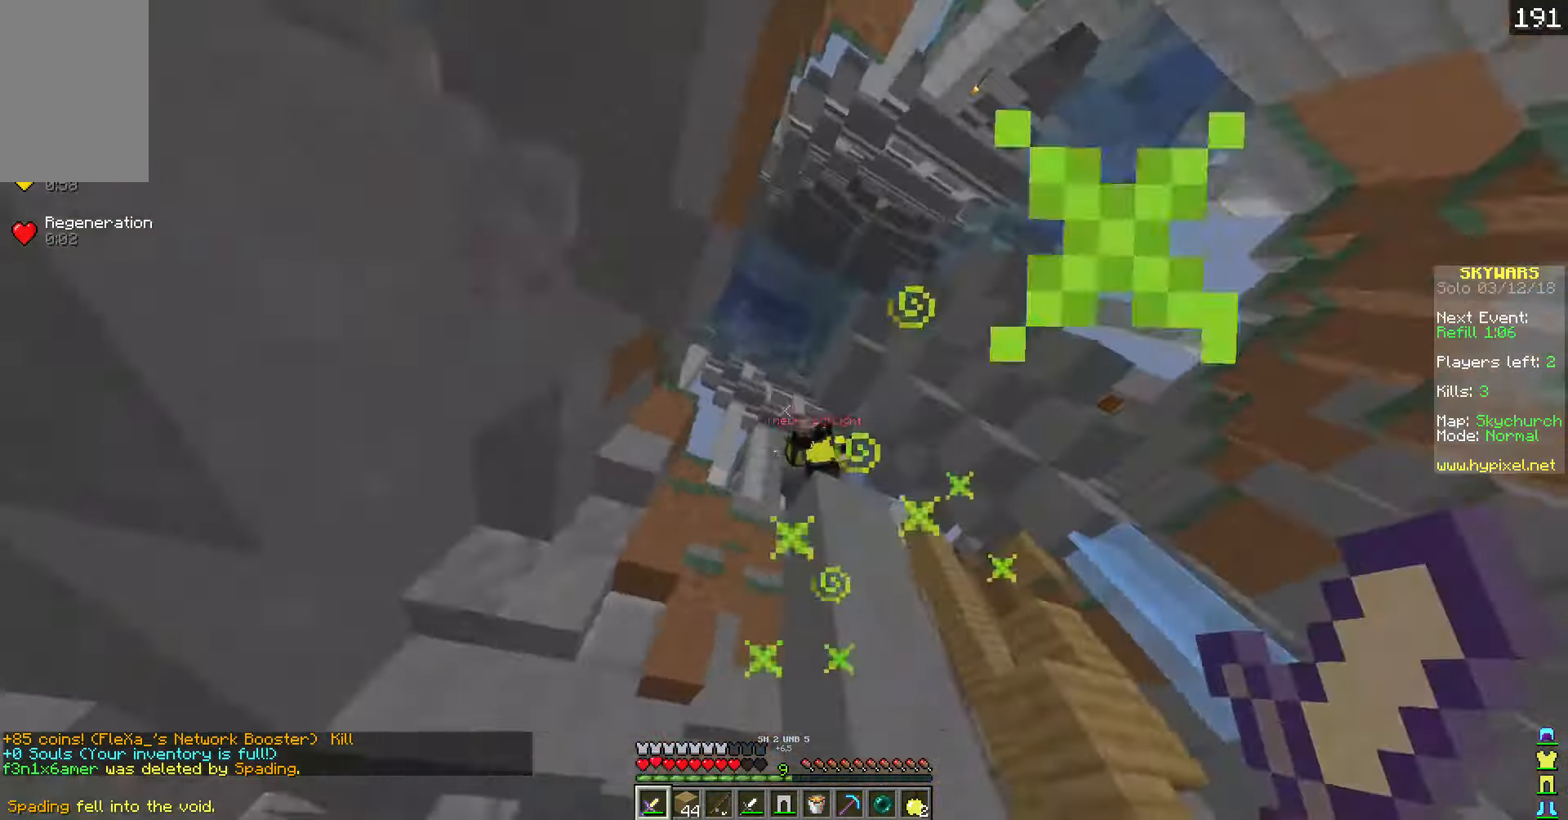
{"keys": ["w"], "events": [[117, "a", "up"]]}
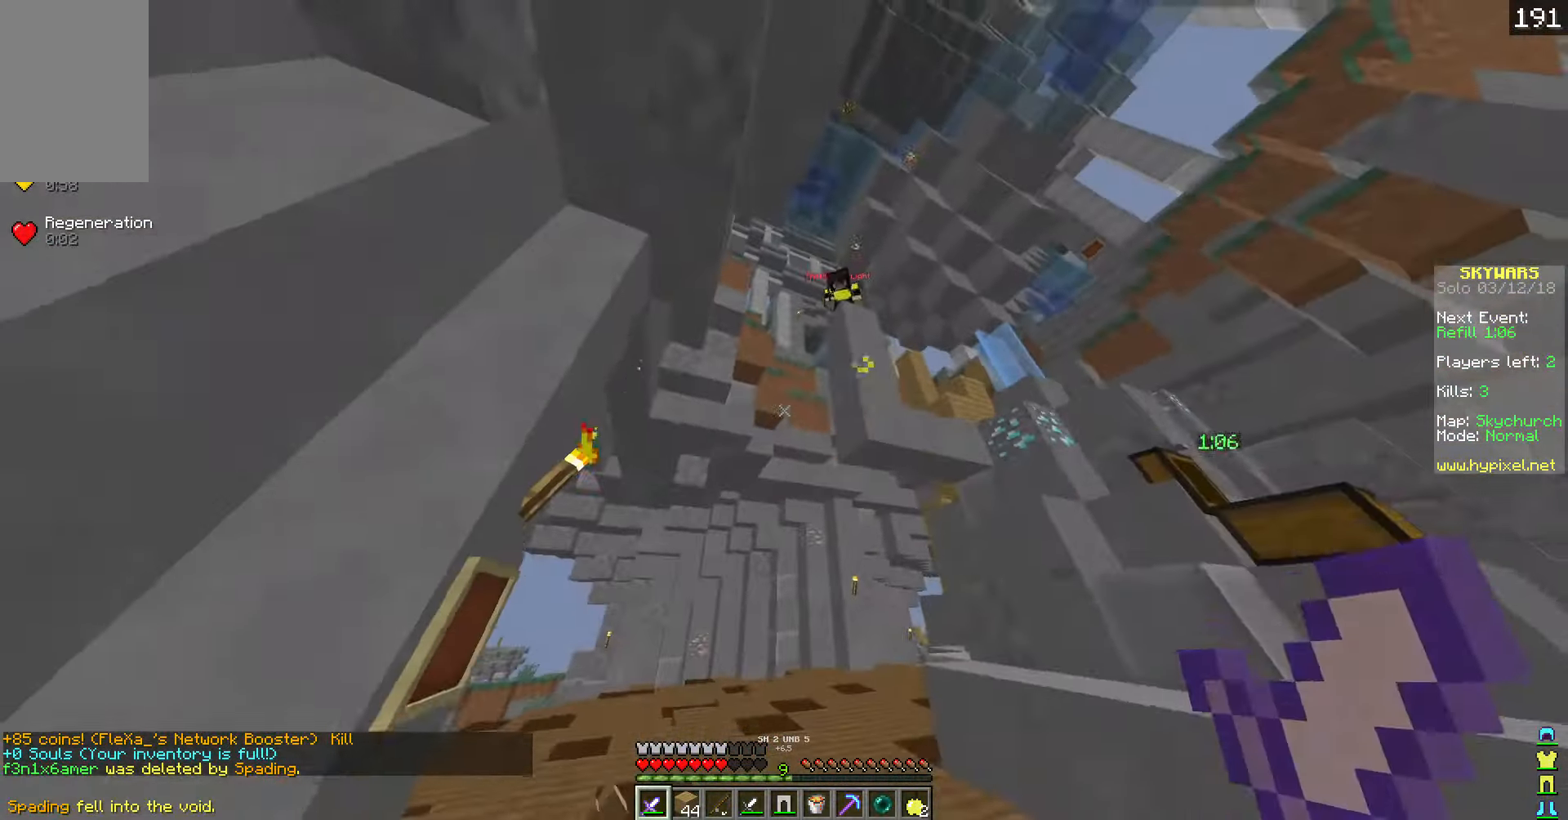
{"keys": ["a"], "events": [[217, "w", "up"], [267, "a", "down"], [318, "s", "down"], [418, "s", "up"]]}
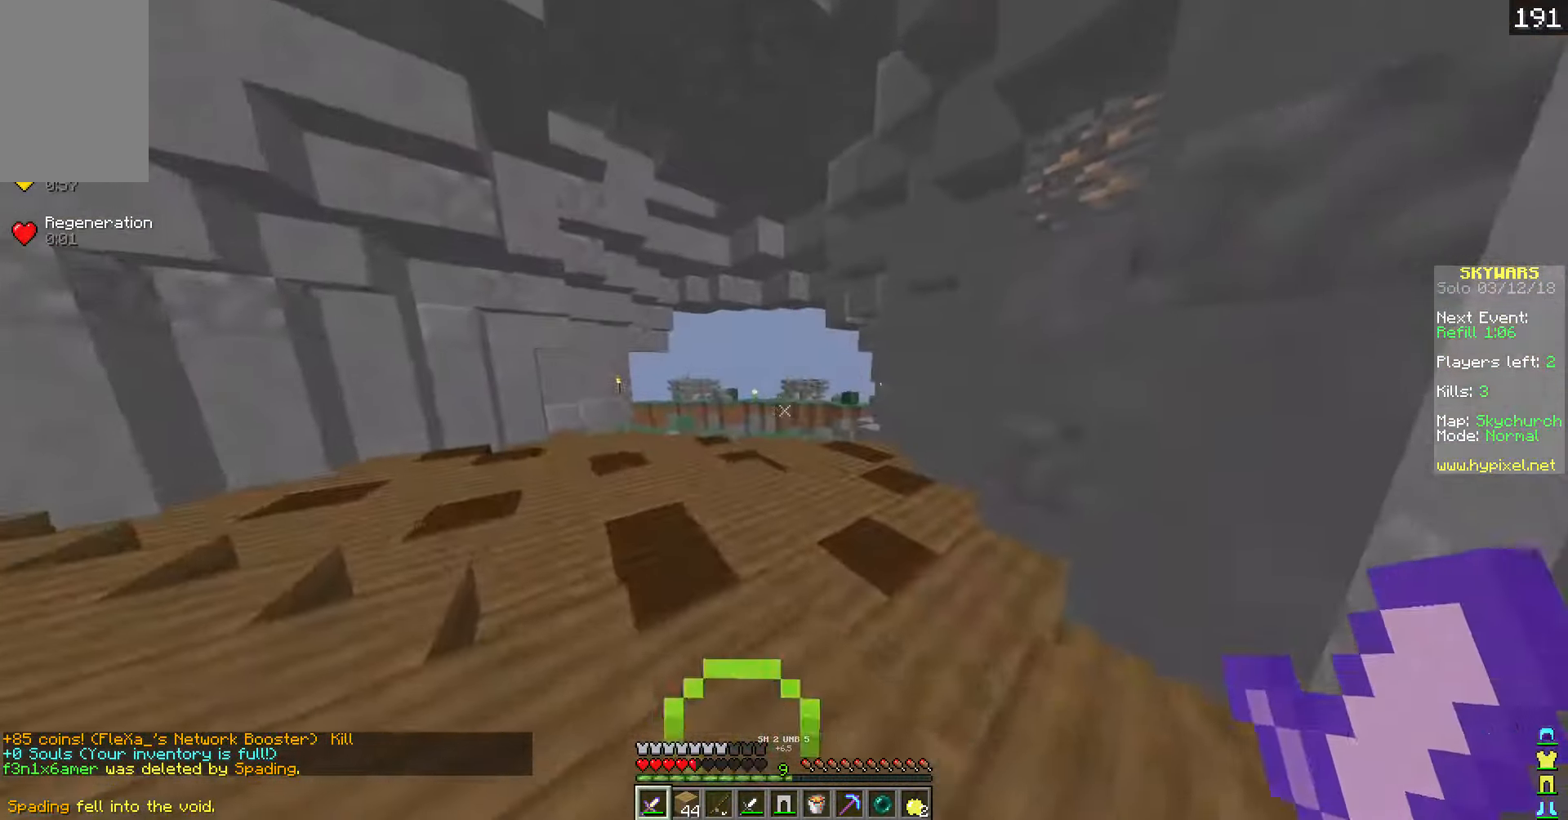
{"keys": ["w"], "events": [[17, "w", "down"], [117, "a", "up"]]}
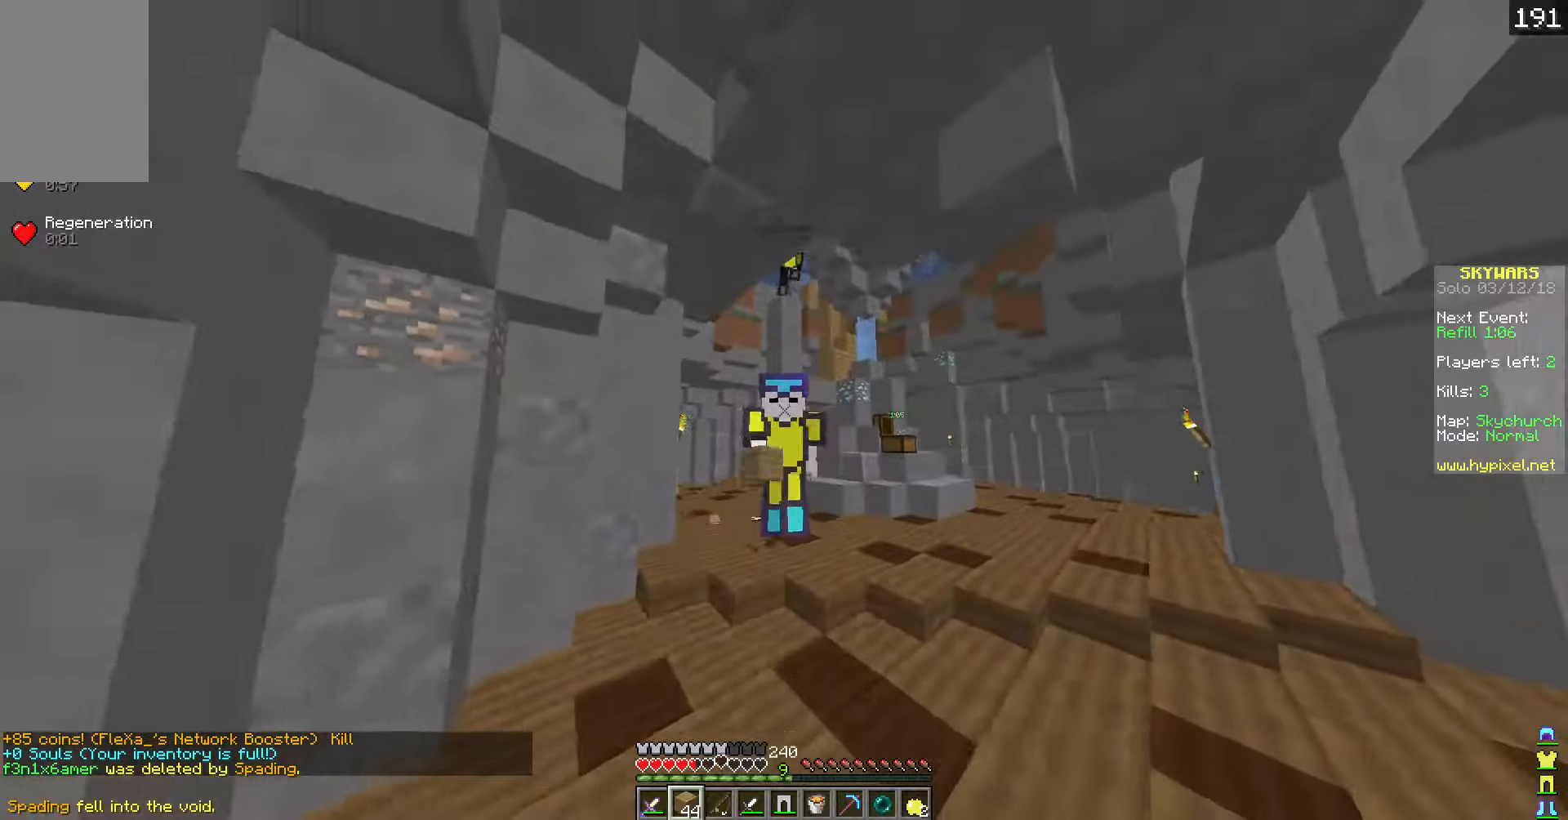
{"keys": ["w"], "events": []}
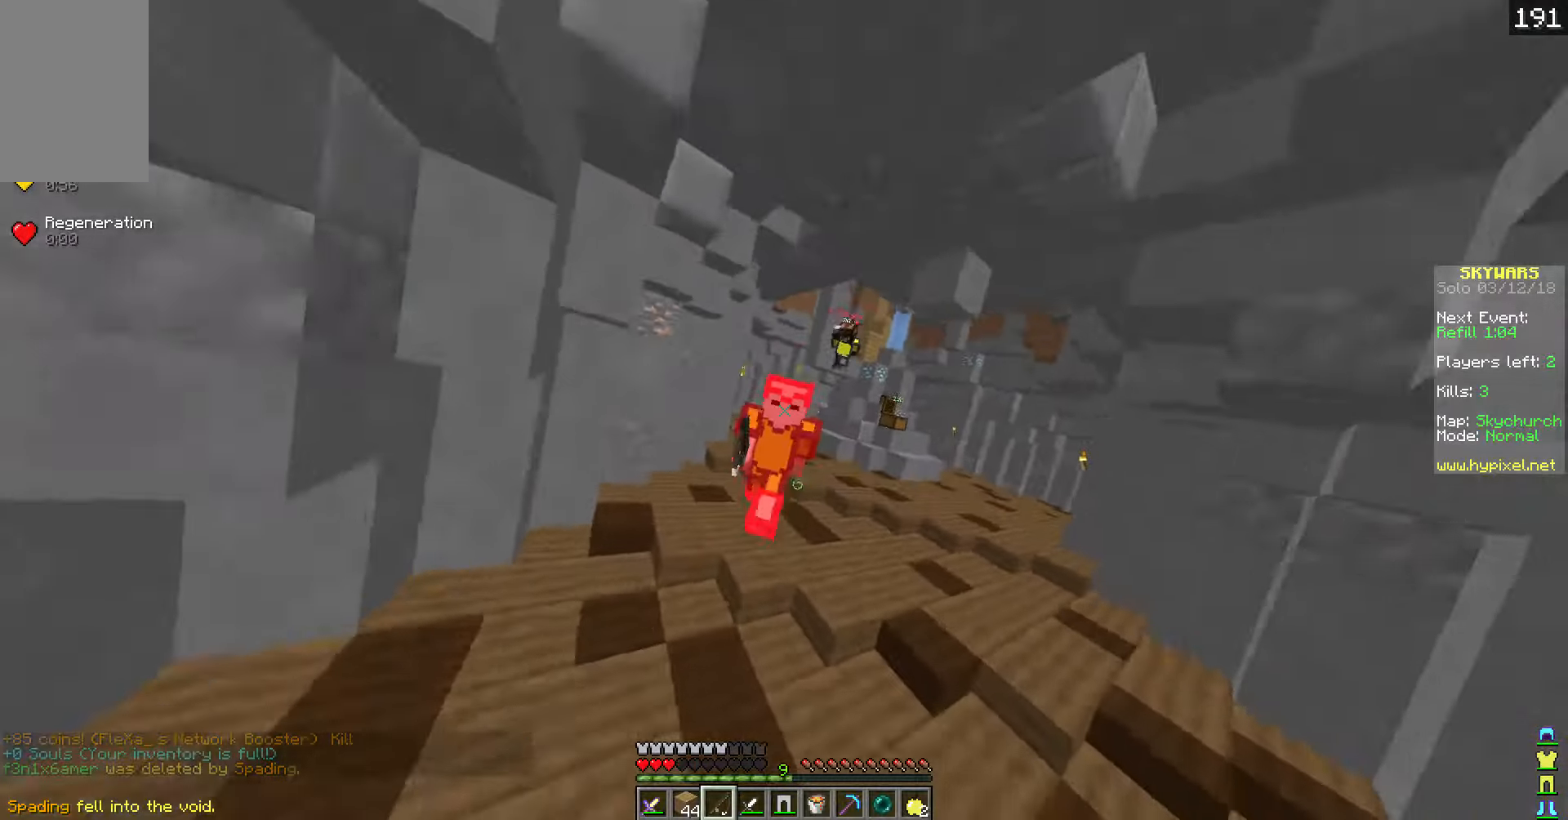
{"keys": ["w"], "events": []}
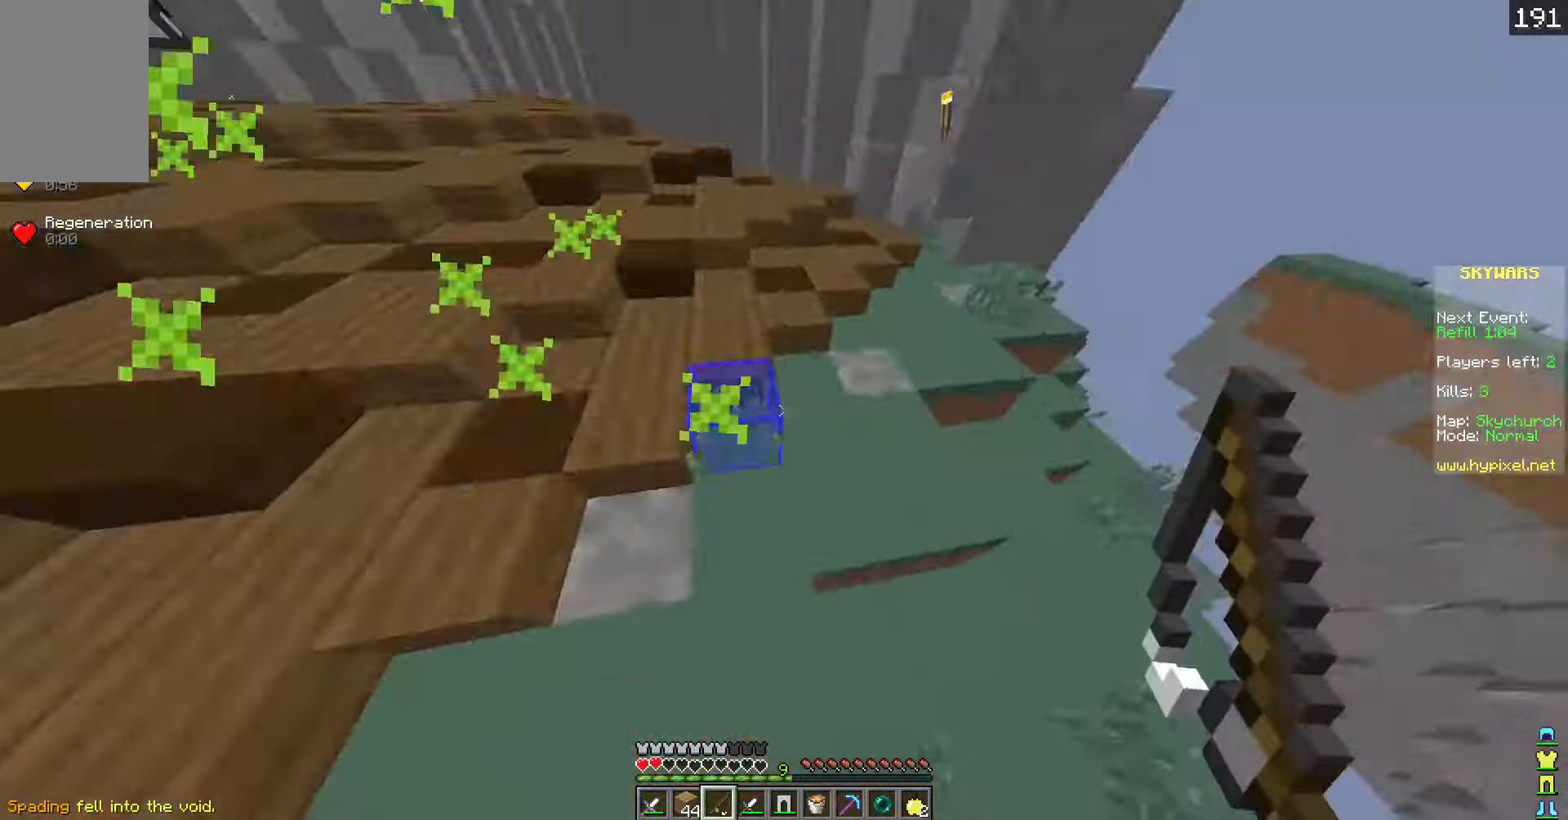
{"keys": [], "events": [[218, "w", "up"]]}
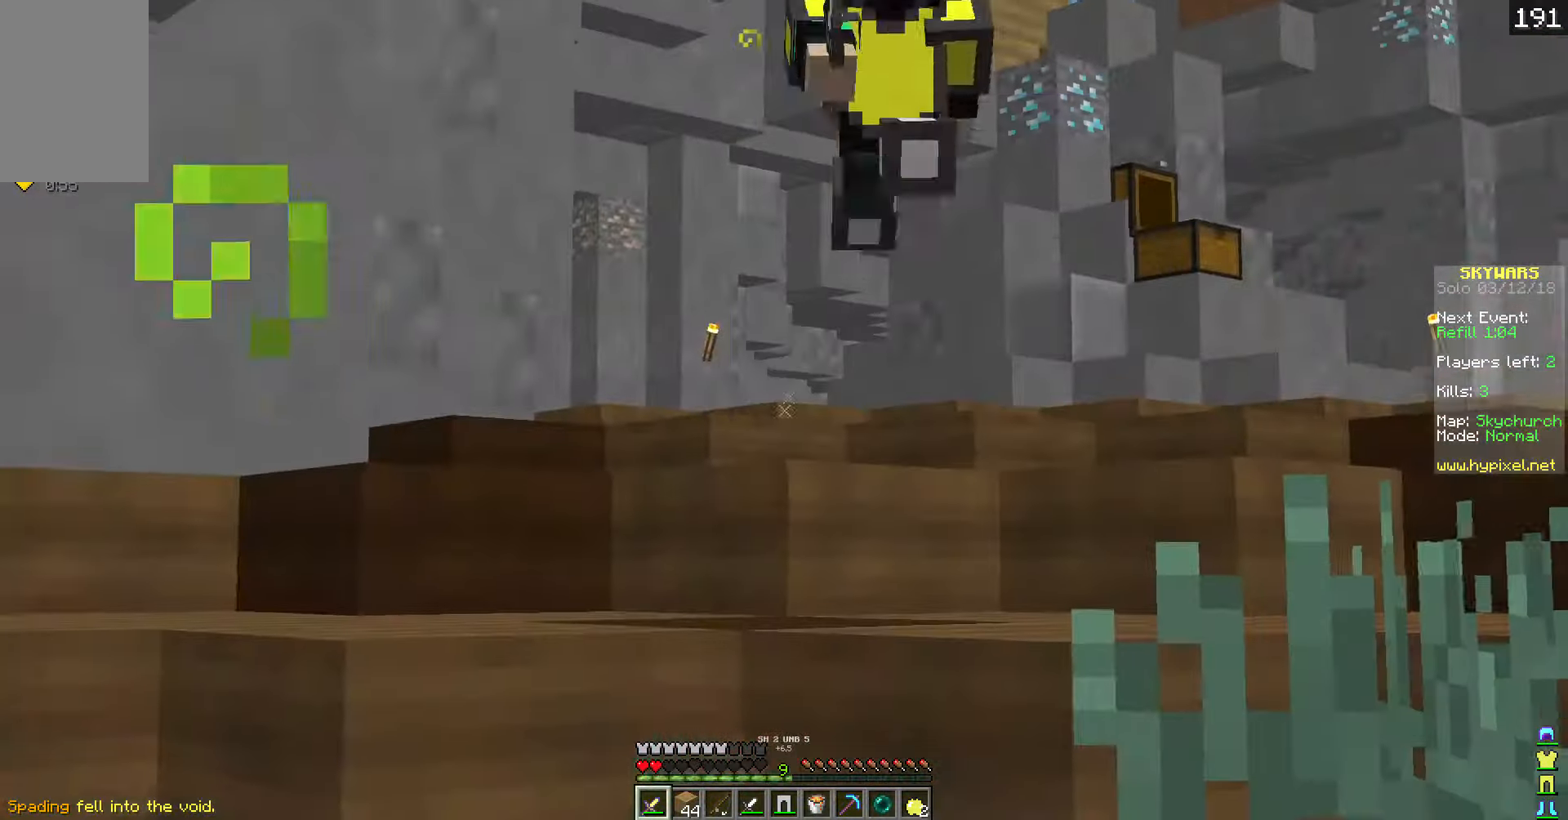
{"keys": ["a", "s"], "events": [[318, "s", "down"], [418, "a", "down"]]}
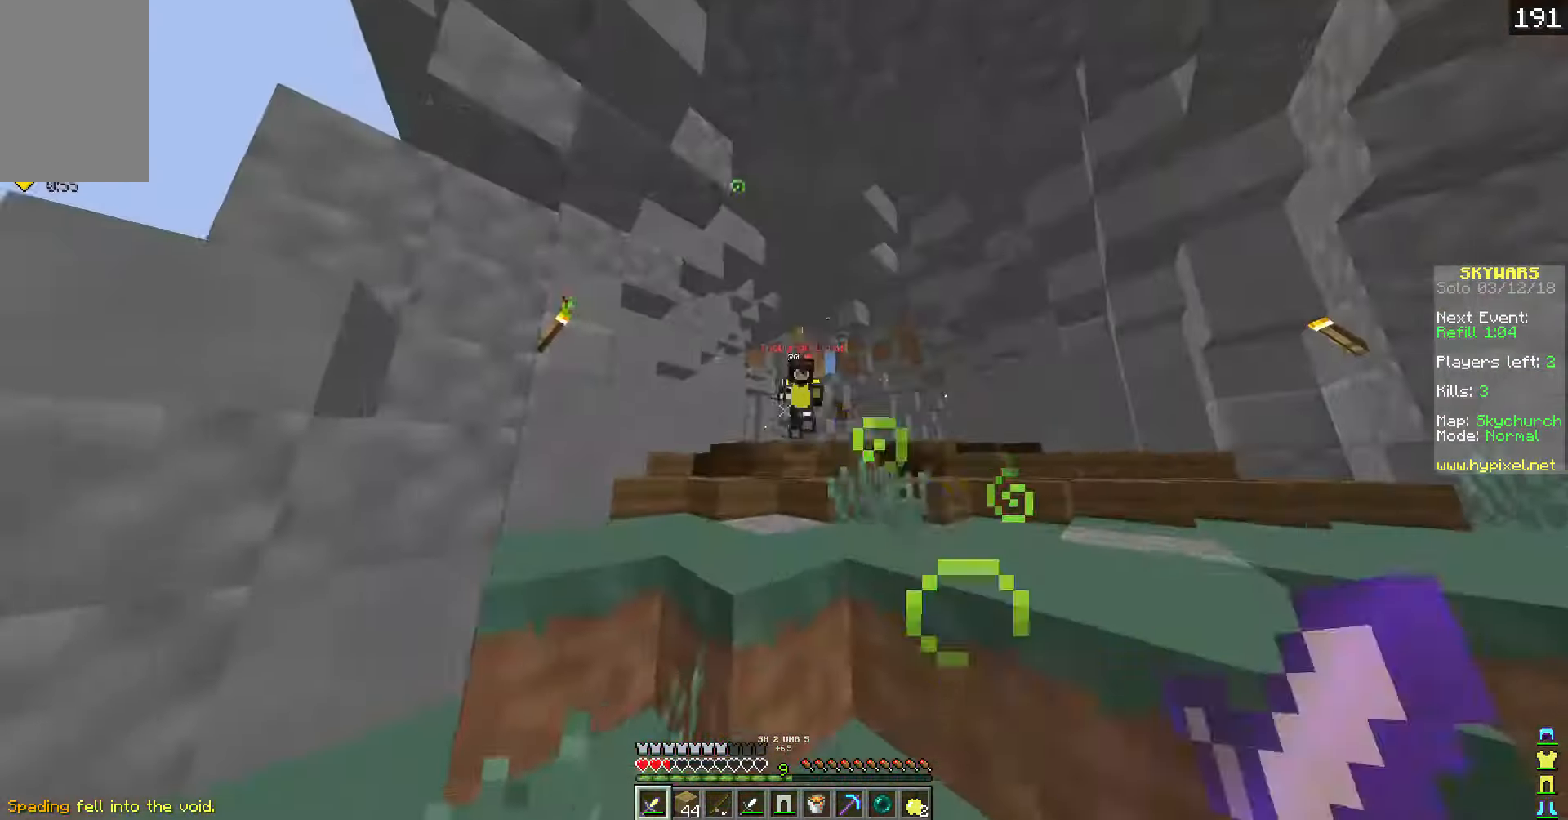
{"keys": ["a"], "events": [[167, "s", "up"]]}
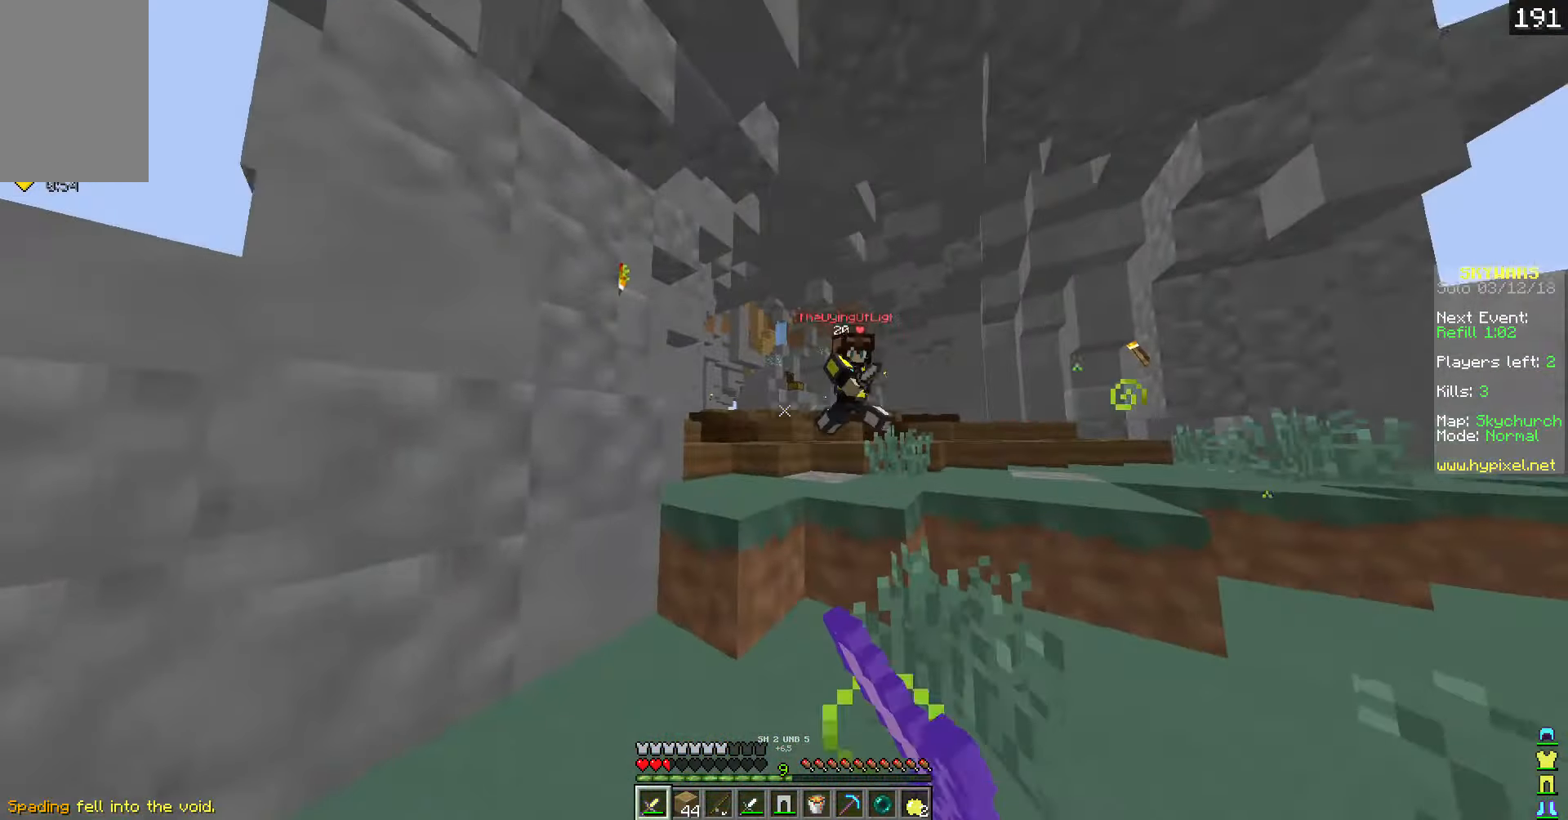
{"keys": ["a"], "events": []}
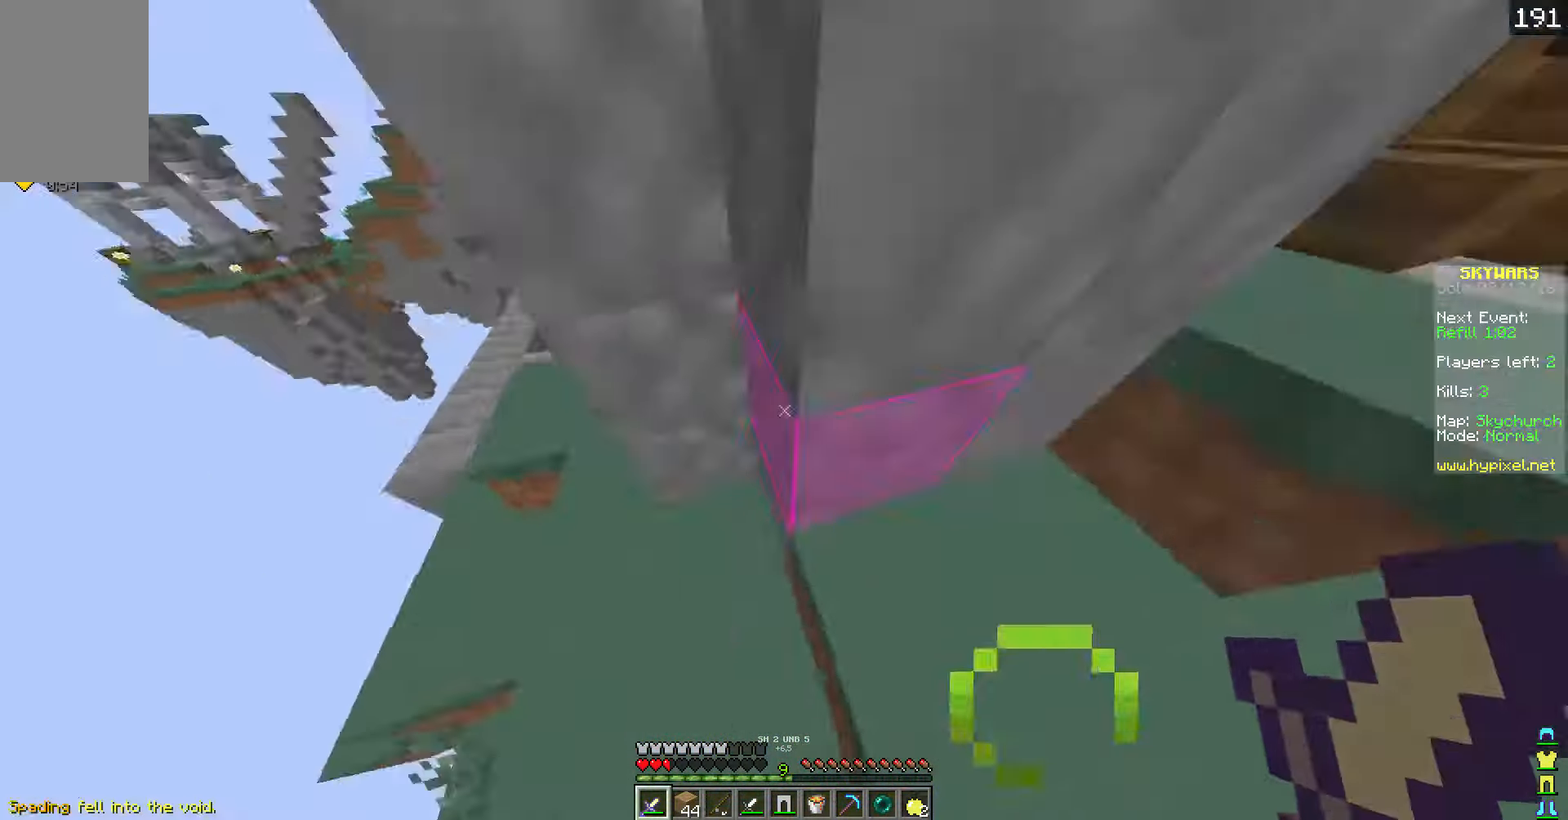
{"keys": [], "events": [[167, "w", "down"], [368, "a", "up"], [469, "w", "up"]]}
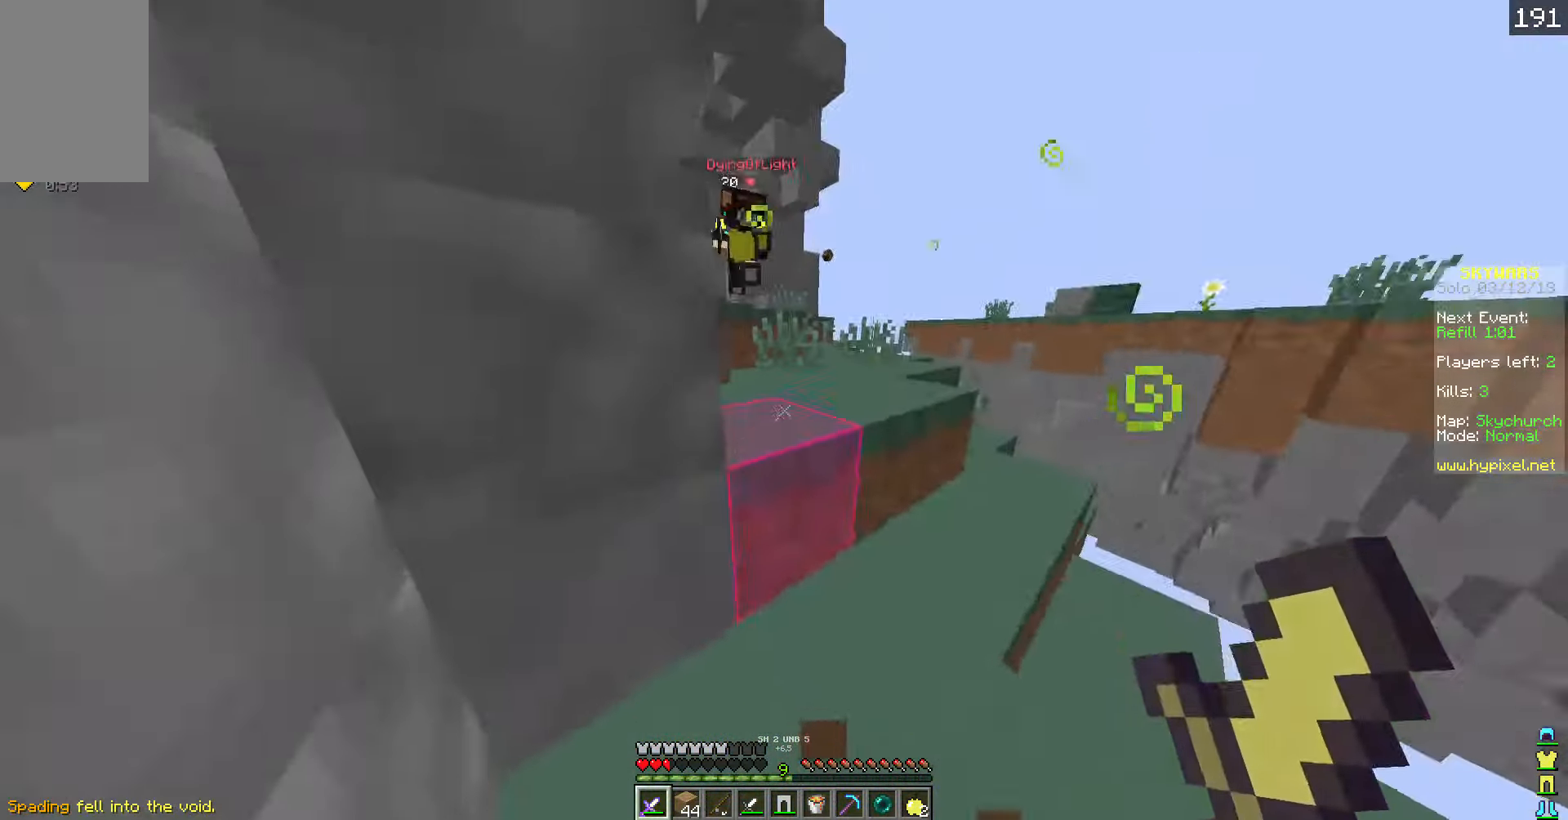
{"keys": ["d", "w"], "events": [[268, "w", "down"], [469, "d", "down"]]}
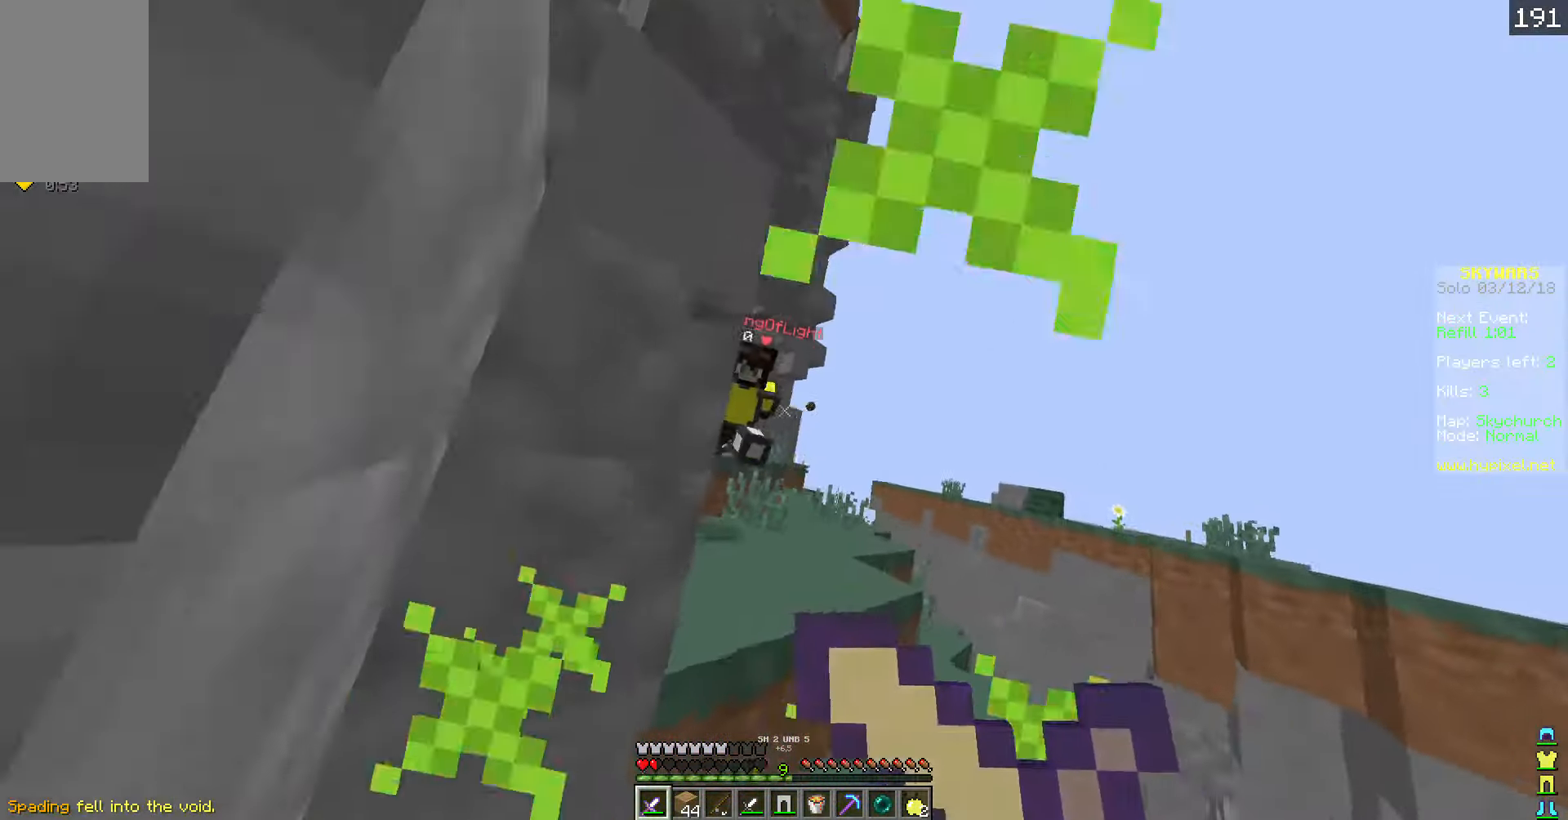
{"keys": ["w"], "events": [[318, "d", "up"]]}
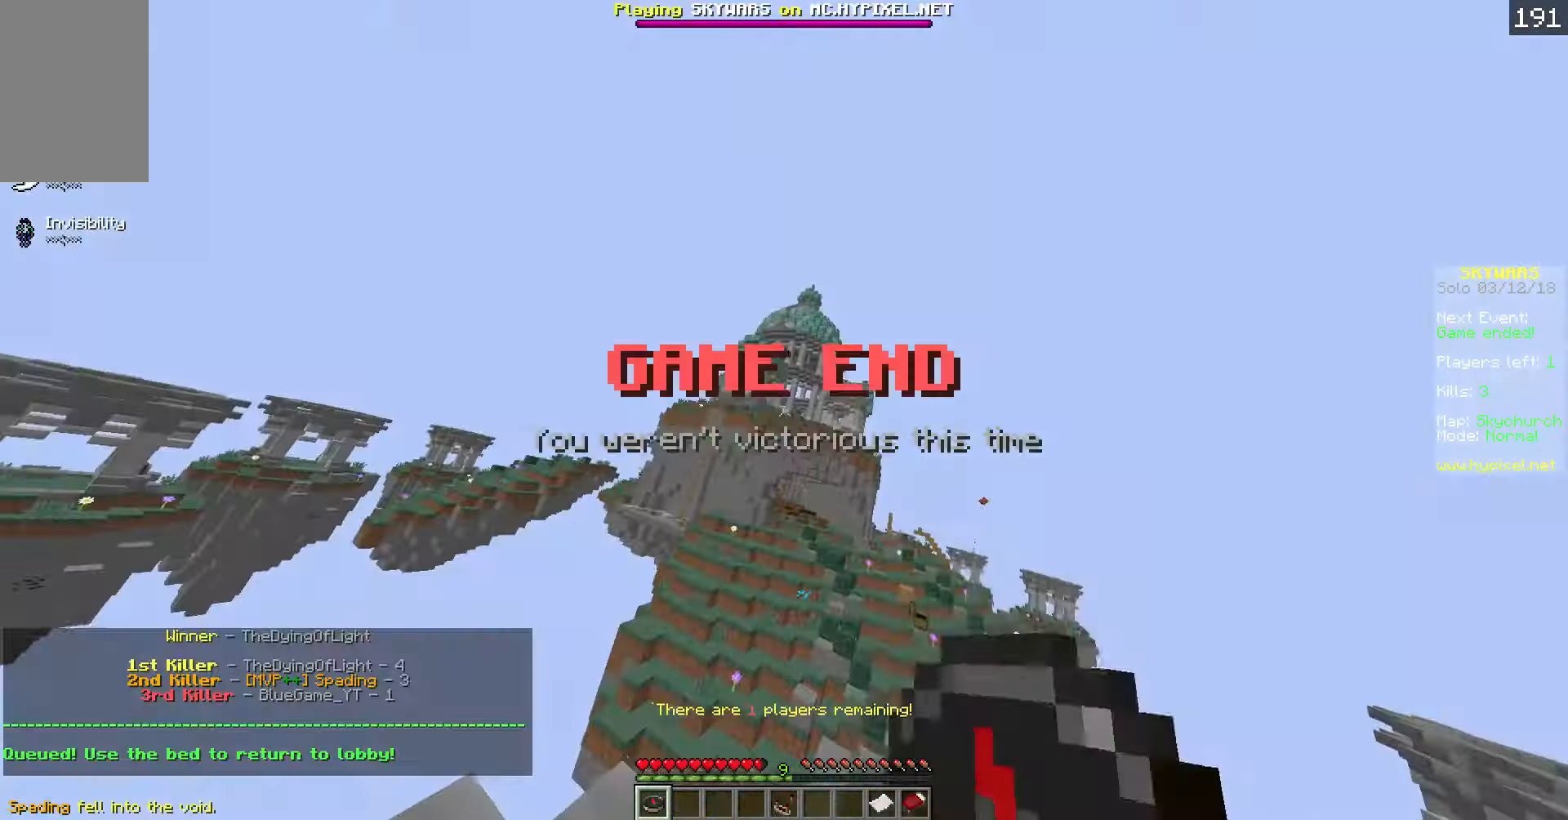
{"keys": ["w"], "events": [[17, "a", "down"], [419, "a", "up"]]}